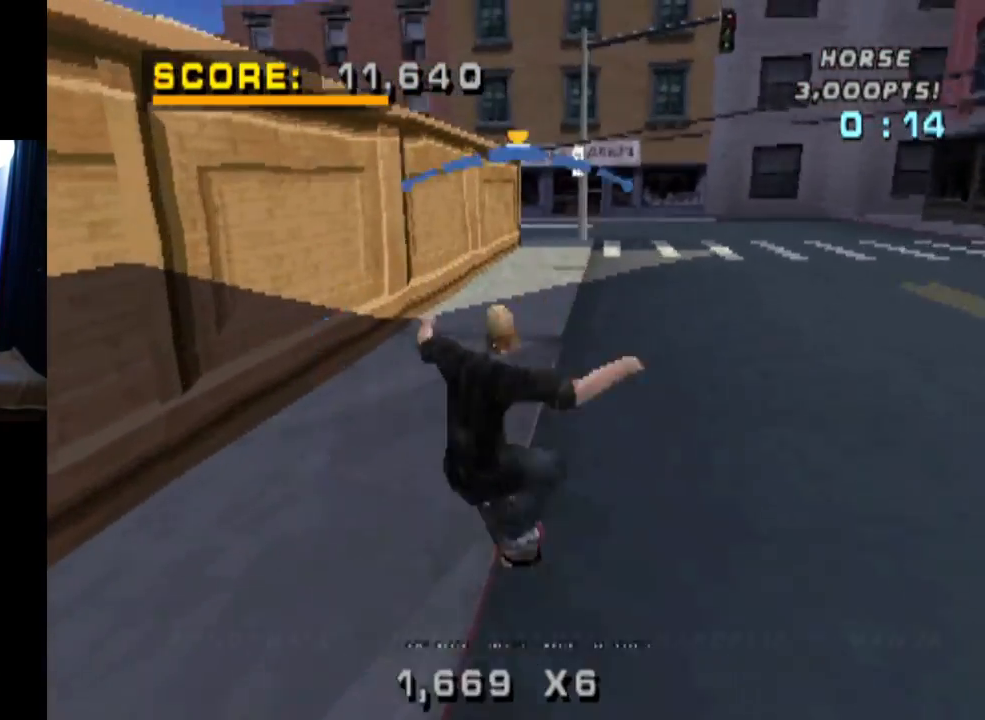
Gameplay with a controller (PlayStation layout); each line is a JSON object with the inputs held at the frame after it. "events" lists button and stick changes between this image and that frame as [ms after this image, input, new state], when the widget could be followed in between.
{"buttons": ["CROSS", "DPAD_DOWN"], "left_stick": "center", "right_stick": "center", "events": [[33, "DPAD_UP", "up"], [384, "TRIANGLE", "up"], [400, "CROSS", "down"], [484, "DPAD_DOWN", "down"]]}
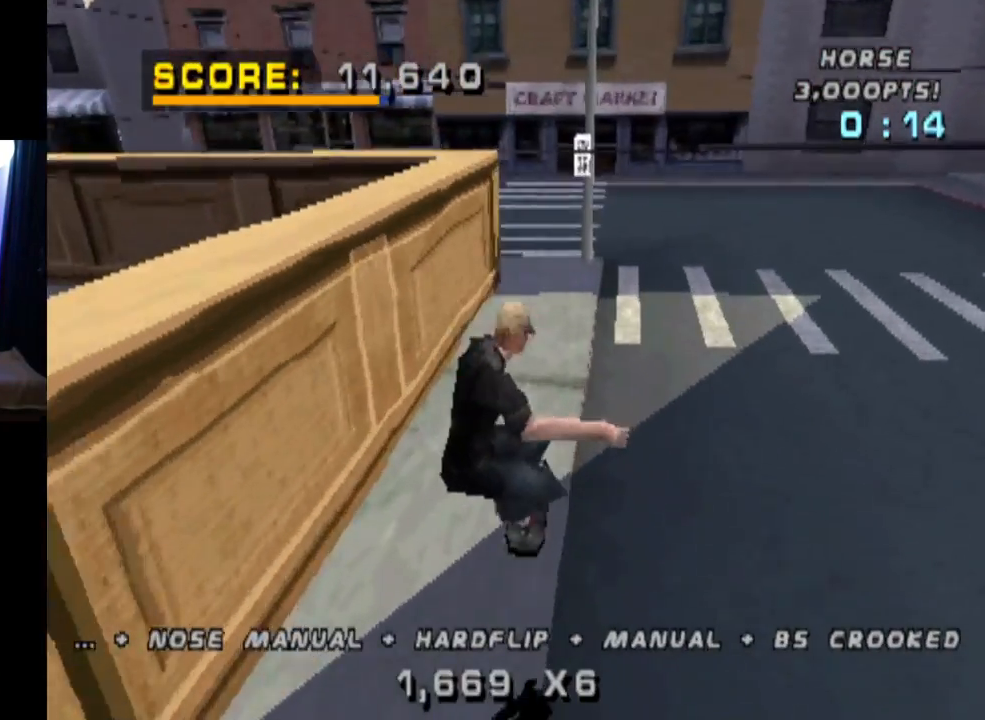
{"buttons": ["R1", "DPAD_RIGHT"], "left_stick": "center", "right_stick": "center", "events": [[17, "TRIANGLE", "down"], [67, "DPAD_DOWN", "up"], [101, "DPAD_UP", "down"], [267, "CROSS", "up"], [284, "DPAD_RIGHT", "down"], [301, "DPAD_UP", "up"], [434, "R1", "down"], [468, "TRIANGLE", "up"]]}
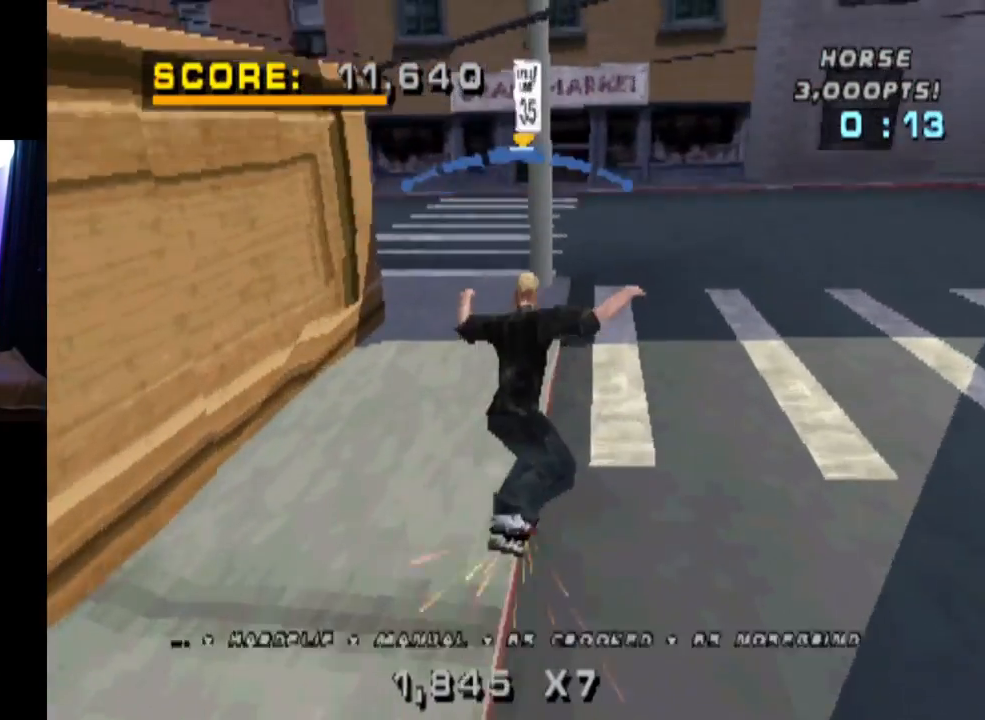
{"buttons": ["CROSS", "R1", "DPAD_RIGHT"], "left_stick": "center", "right_stick": "center", "events": [[67, "CROSS", "down"], [200, "CROSS", "up"], [284, "CROSS", "down"], [350, "CROSS", "up"], [434, "CROSS", "down"]]}
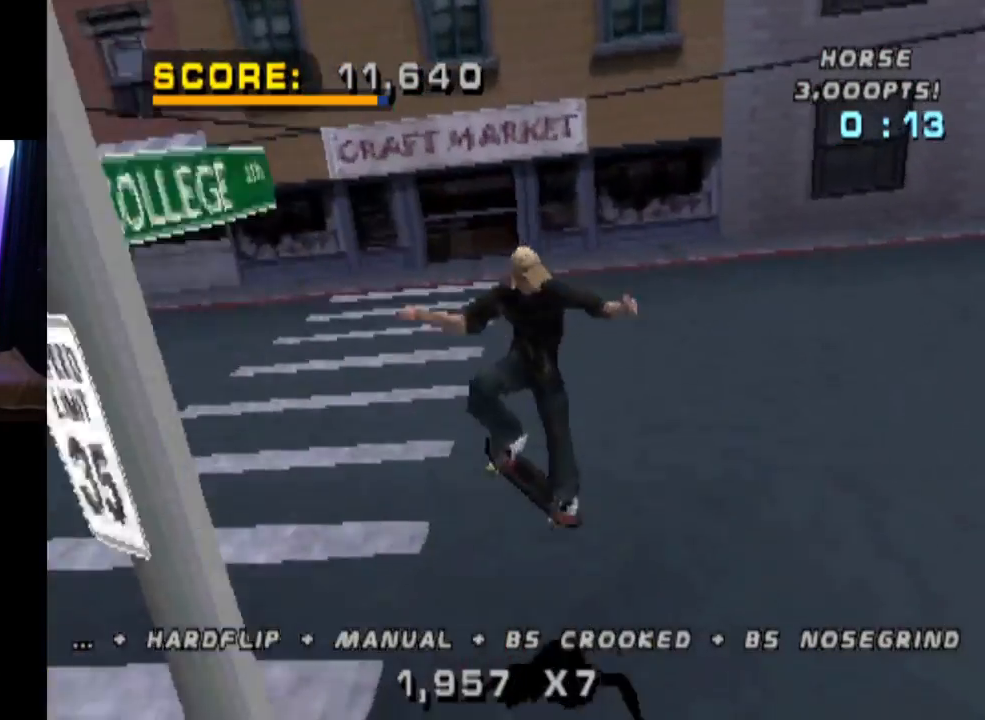
{"buttons": ["DPAD_DOWN", "DPAD_RIGHT"], "left_stick": "center", "right_stick": "center", "events": [[34, "CROSS", "up"], [67, "DPAD_RIGHT", "up"], [184, "R1", "up"], [418, "DPAD_RIGHT", "down"], [434, "DPAD_DOWN", "down"]]}
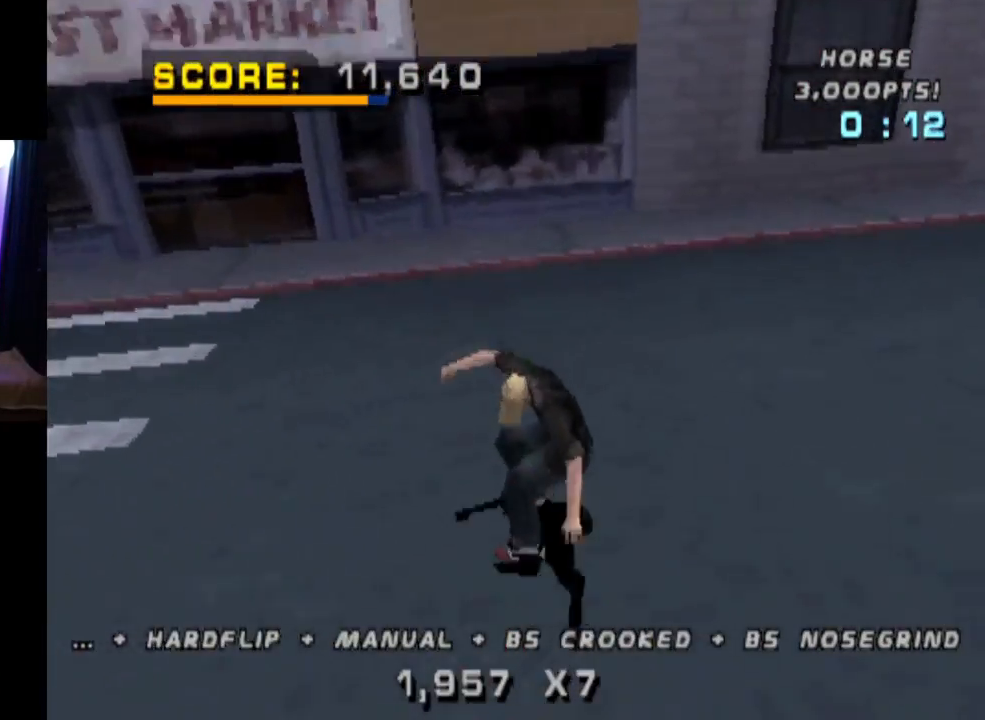
{"buttons": ["DPAD_DOWN", "DPAD_RIGHT"], "left_stick": "center", "right_stick": "center", "events": []}
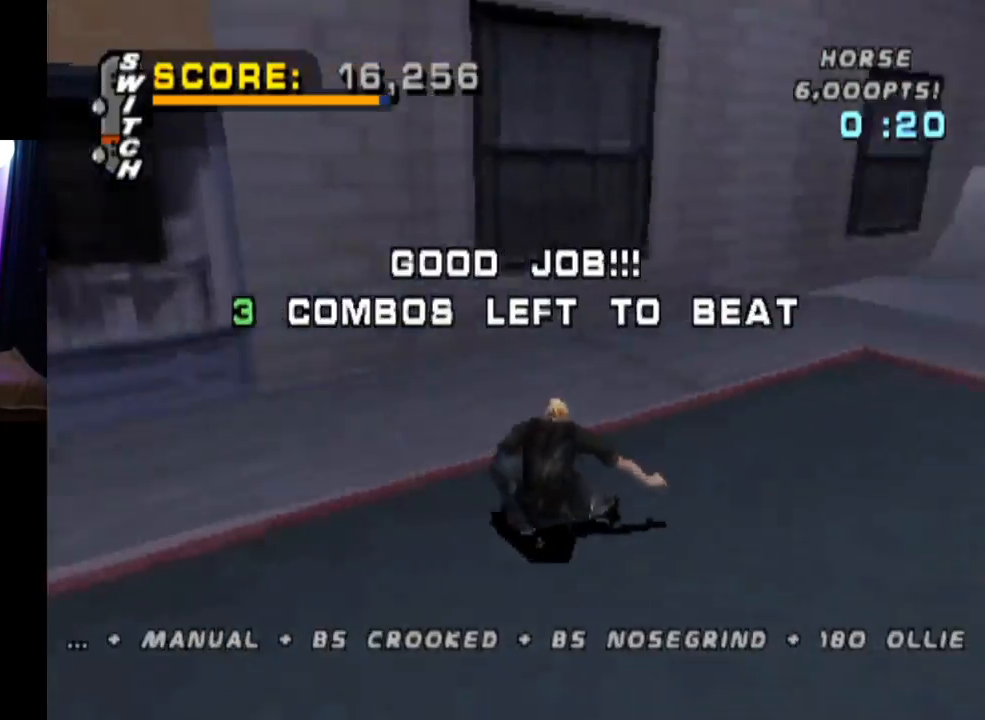
{"buttons": ["CROSS", "DPAD_RIGHT"], "left_stick": "center", "right_stick": "center", "events": [[201, "DPAD_DOWN", "up"], [251, "DPAD_RIGHT", "up"], [267, "CROSS", "down"], [418, "DPAD_RIGHT", "down"]]}
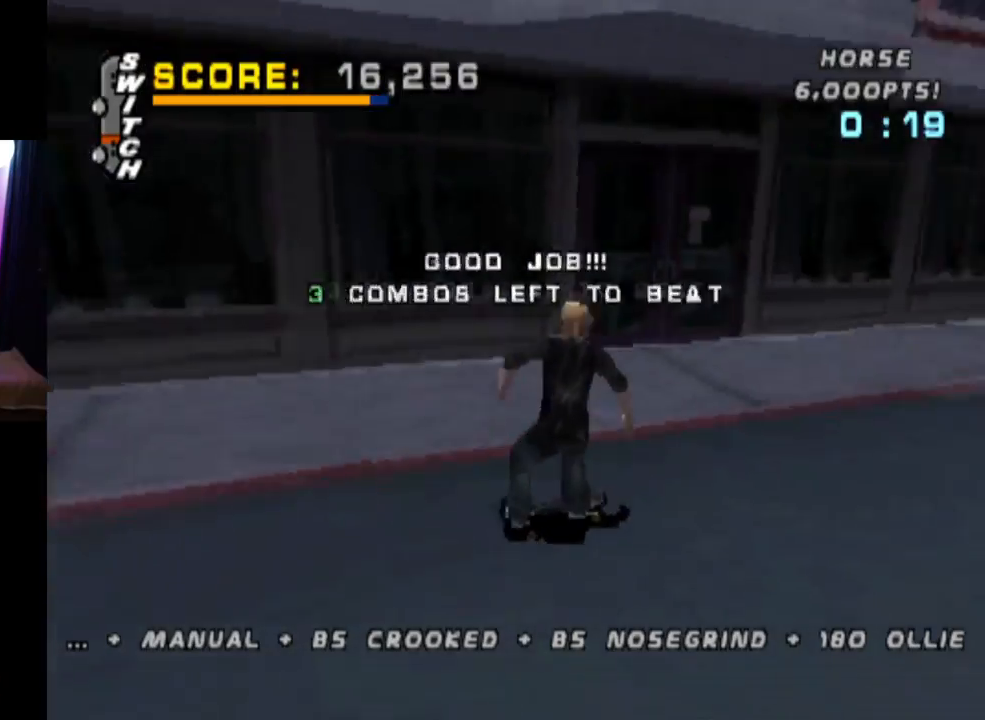
{"buttons": ["SQUARE", "L1", "DPAD_UP", "DPAD_RIGHT"], "left_stick": "center", "right_stick": "center", "events": [[67, "DPAD_RIGHT", "up"], [167, "DPAD_UP", "down"], [250, "DPAD_UP", "up"], [334, "DPAD_UP", "down"], [450, "SQUARE", "down"], [467, "CROSS", "up"], [467, "DPAD_RIGHT", "down"], [467, "L1", "down"]]}
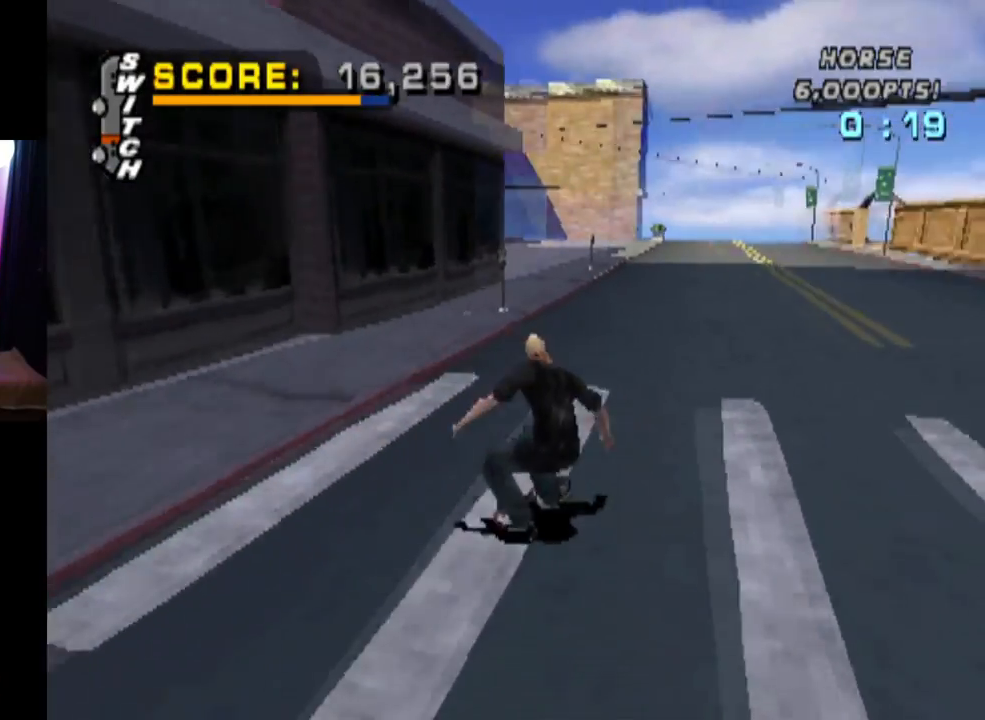
{"buttons": ["DPAD_DOWN"], "left_stick": "center", "right_stick": "center", "events": [[167, "DPAD_RIGHT", "up"], [167, "SQUARE", "up"], [201, "DPAD_UP", "up"], [301, "DPAD_UP", "down"], [401, "DPAD_UP", "up"], [468, "DPAD_DOWN", "down"], [484, "L1", "up"]]}
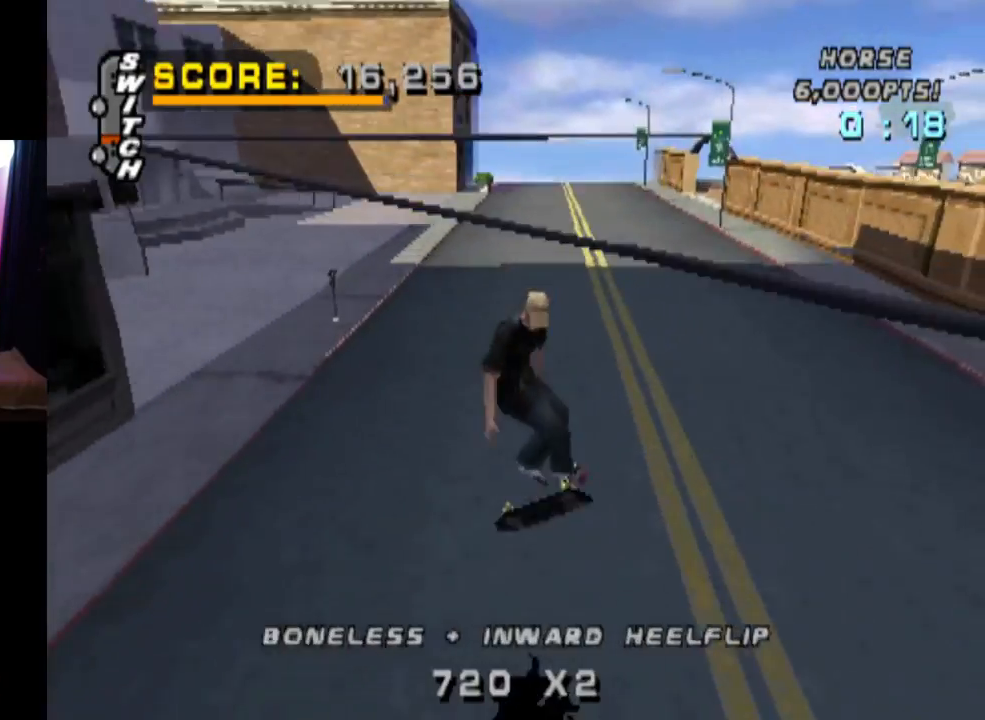
{"buttons": ["CROSS"], "left_stick": "center", "right_stick": "center", "events": [[50, "DPAD_DOWN", "up"], [83, "CROSS", "down"], [133, "DPAD_UP", "down"], [434, "DPAD_UP", "up"]]}
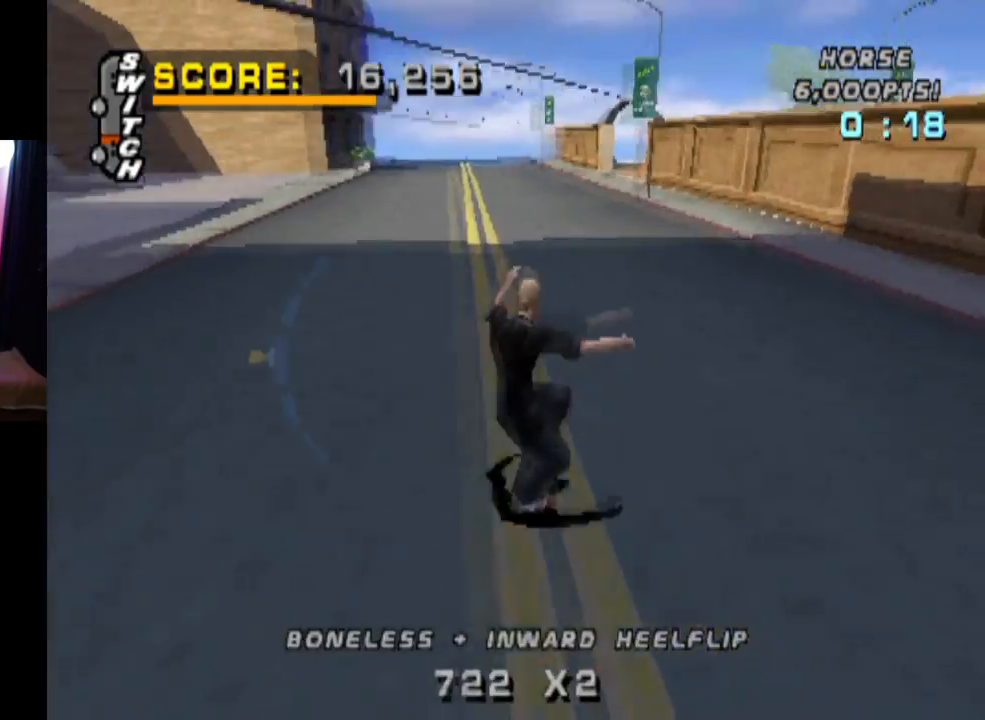
{"buttons": ["L1"], "left_stick": "center", "right_stick": "center", "events": [[84, "DPAD_LEFT", "down"], [101, "DPAD_DOWN", "down"], [184, "L1", "down"], [217, "SQUARE", "down"], [251, "CROSS", "up"], [401, "DPAD_DOWN", "up"], [434, "SQUARE", "up"], [451, "DPAD_LEFT", "up"]]}
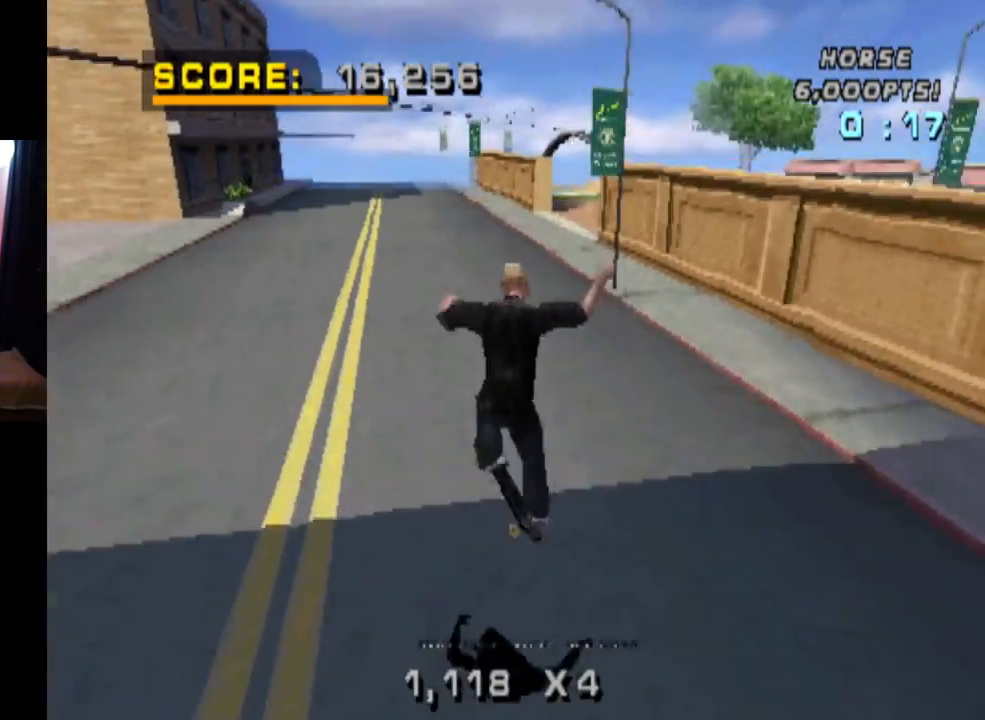
{"buttons": ["CROSS", "DPAD_UP"], "left_stick": "center", "right_stick": "center", "events": [[100, "DPAD_DOWN", "down"], [234, "DPAD_DOWN", "up"], [250, "L1", "up"], [334, "DPAD_UP", "down"], [367, "CROSS", "down"]]}
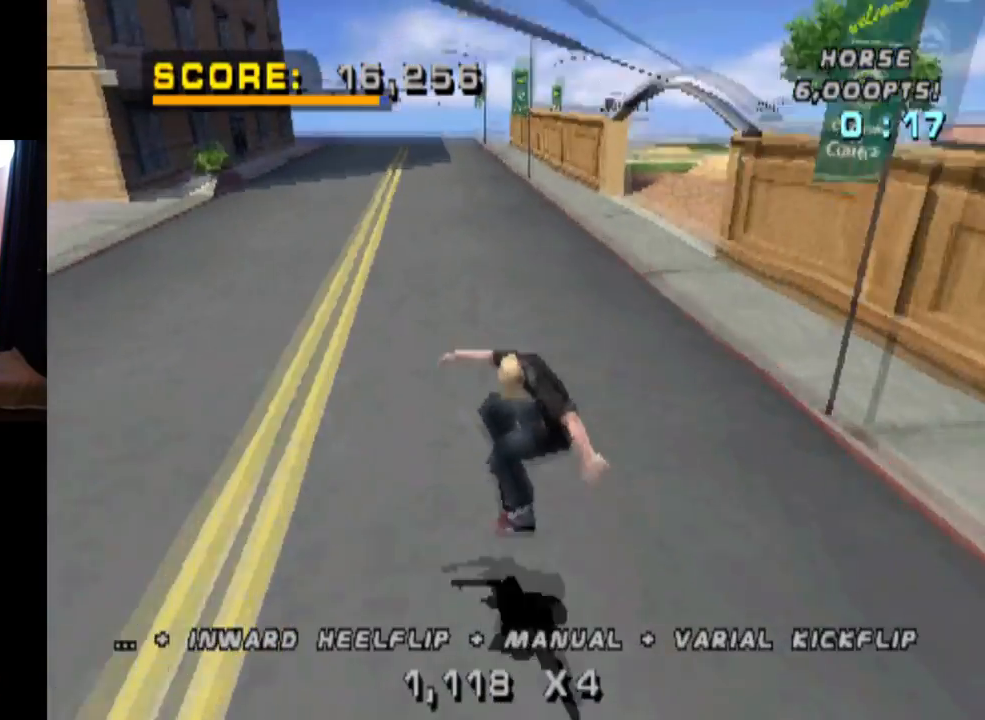
{"buttons": ["CROSS", "DPAD_RIGHT"], "left_stick": "center", "right_stick": "center", "events": [[217, "DPAD_UP", "up"], [401, "DPAD_RIGHT", "down"]]}
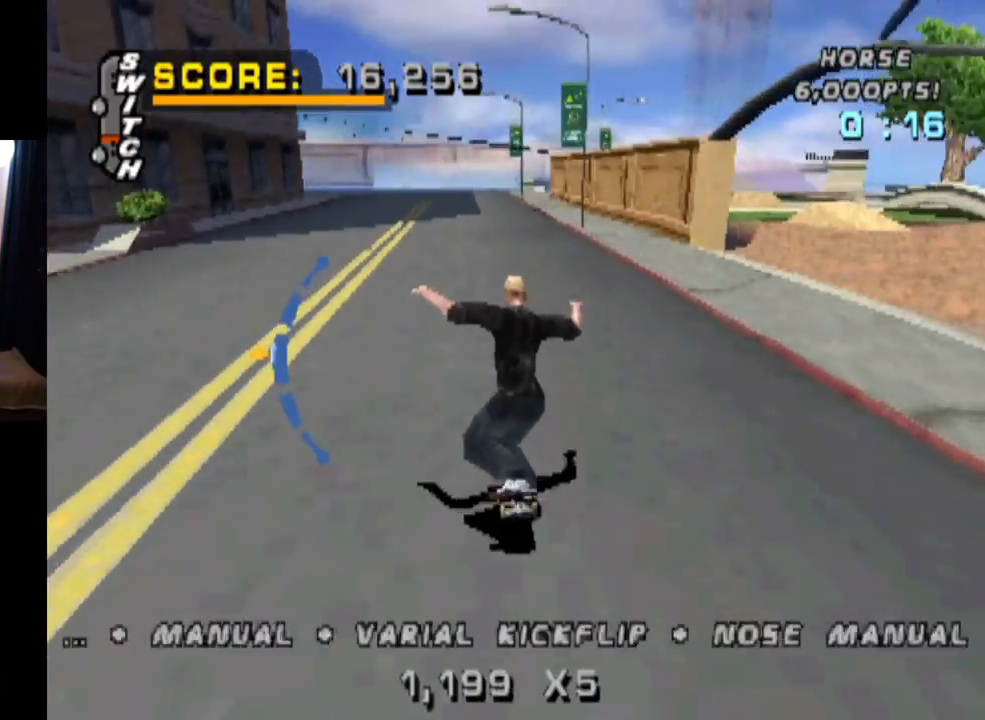
{"buttons": ["CROSS", "DPAD_RIGHT"], "left_stick": "center", "right_stick": "center", "events": [[67, "DPAD_RIGHT", "up"], [200, "DPAD_DOWN", "down"], [317, "DPAD_DOWN", "up"], [484, "DPAD_RIGHT", "down"]]}
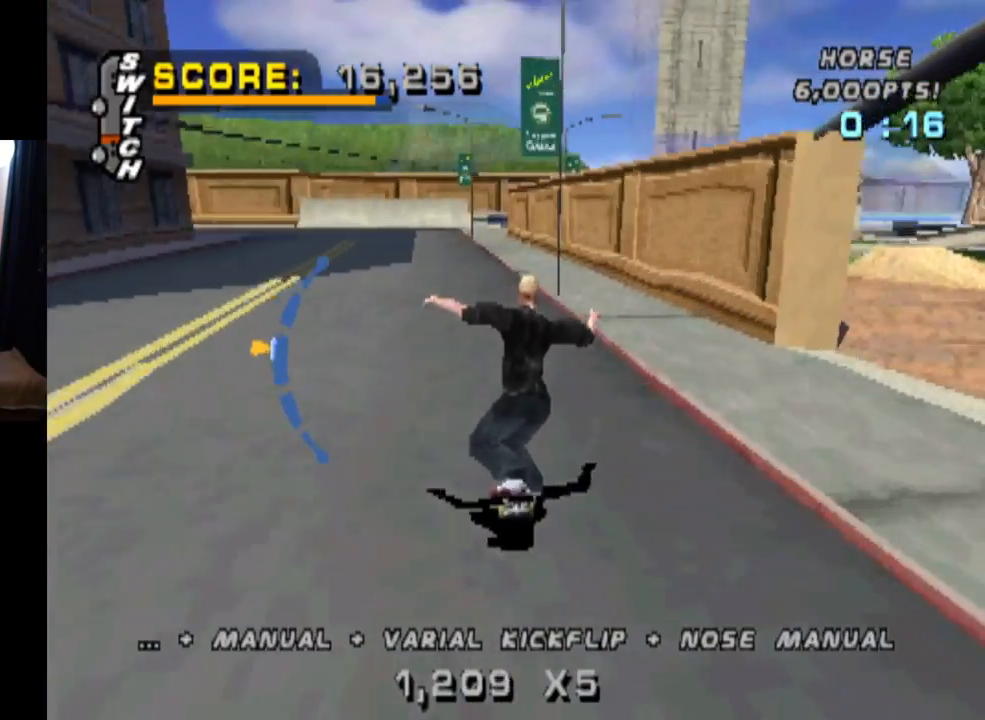
{"buttons": ["TRIANGLE", "DPAD_RIGHT"], "left_stick": "center", "right_stick": "center", "events": [[117, "DPAD_UP", "down"], [151, "DPAD_RIGHT", "up"], [251, "DPAD_UP", "up"], [351, "DPAD_RIGHT", "down"], [484, "TRIANGLE", "down"], [501, "CROSS", "up"]]}
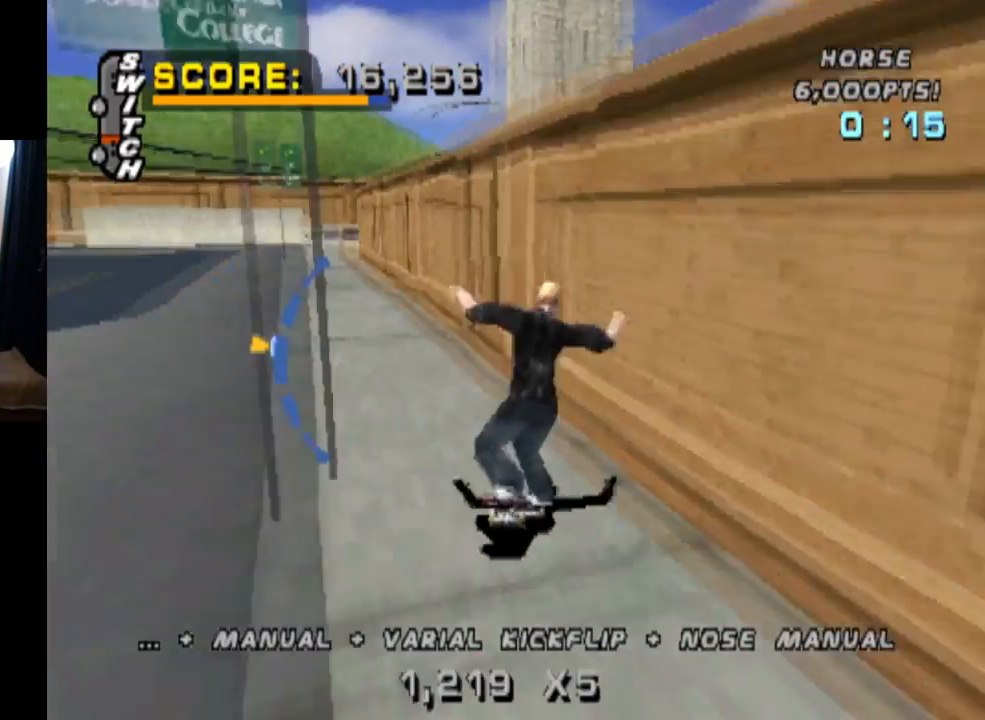
{"buttons": ["CIRCLE", "R1", "DPAD_RIGHT"], "left_stick": "center", "right_stick": "center", "events": [[67, "CROSS", "down"], [100, "TRIANGLE", "up"], [167, "R1", "down"], [183, "CIRCLE", "down"], [200, "CROSS", "up"]]}
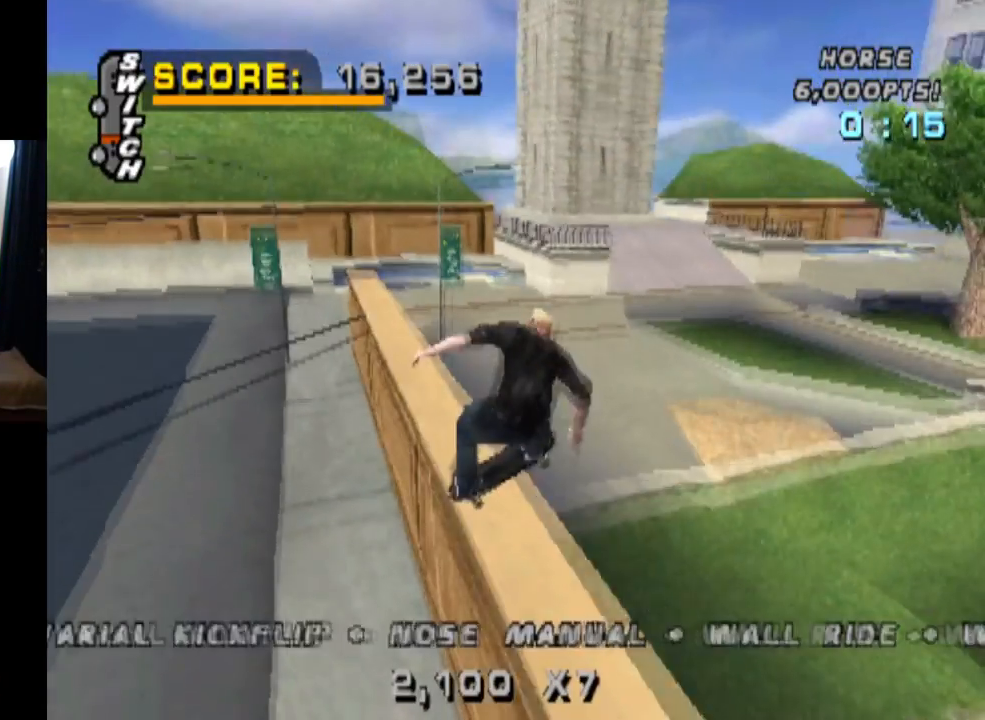
{"buttons": ["CIRCLE", "R1", "DPAD_RIGHT"], "left_stick": "center", "right_stick": "center", "events": []}
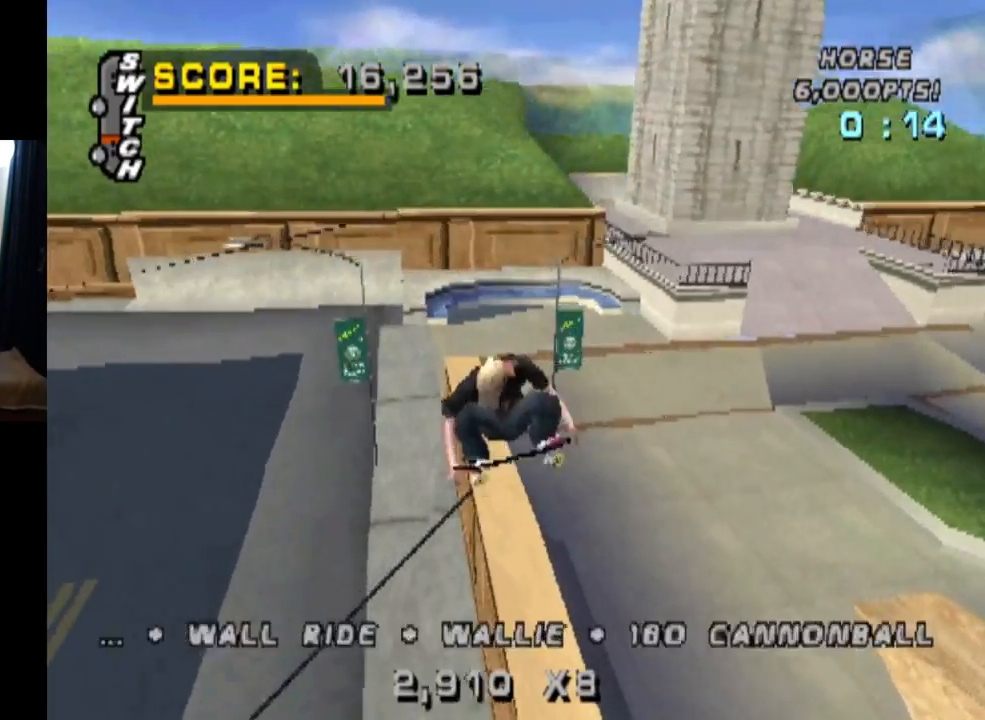
{"buttons": ["R1", "DPAD_RIGHT"], "left_stick": "center", "right_stick": "center", "events": [[400, "CIRCLE", "up"]]}
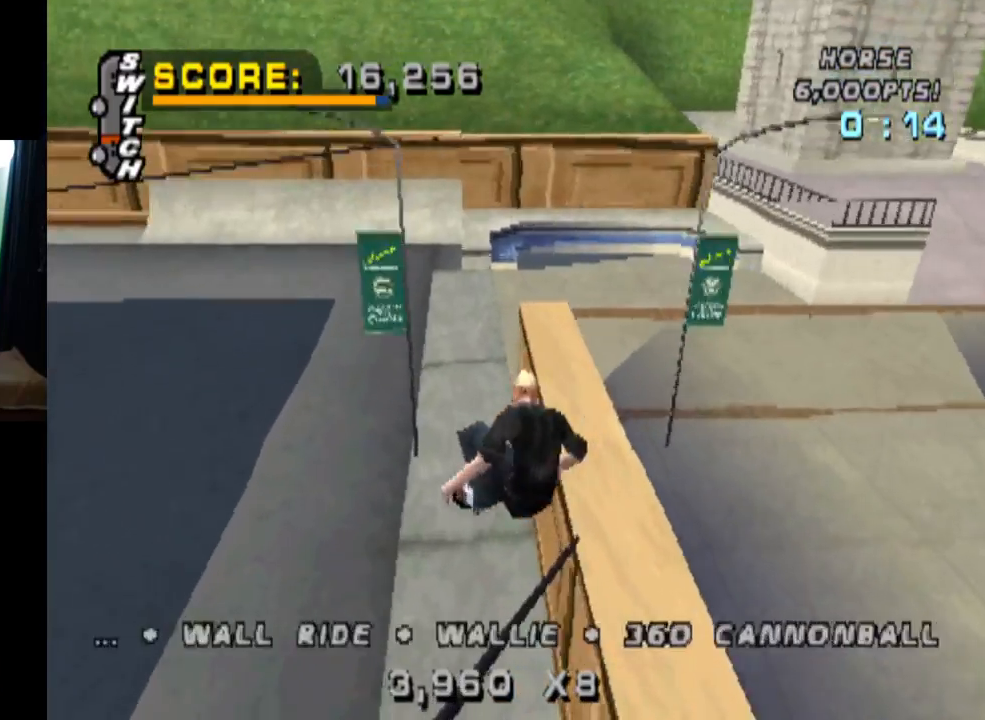
{"buttons": ["CROSS"], "left_stick": "center", "right_stick": "center", "events": [[51, "CROSS", "down"], [267, "R1", "up"], [351, "DPAD_RIGHT", "up"]]}
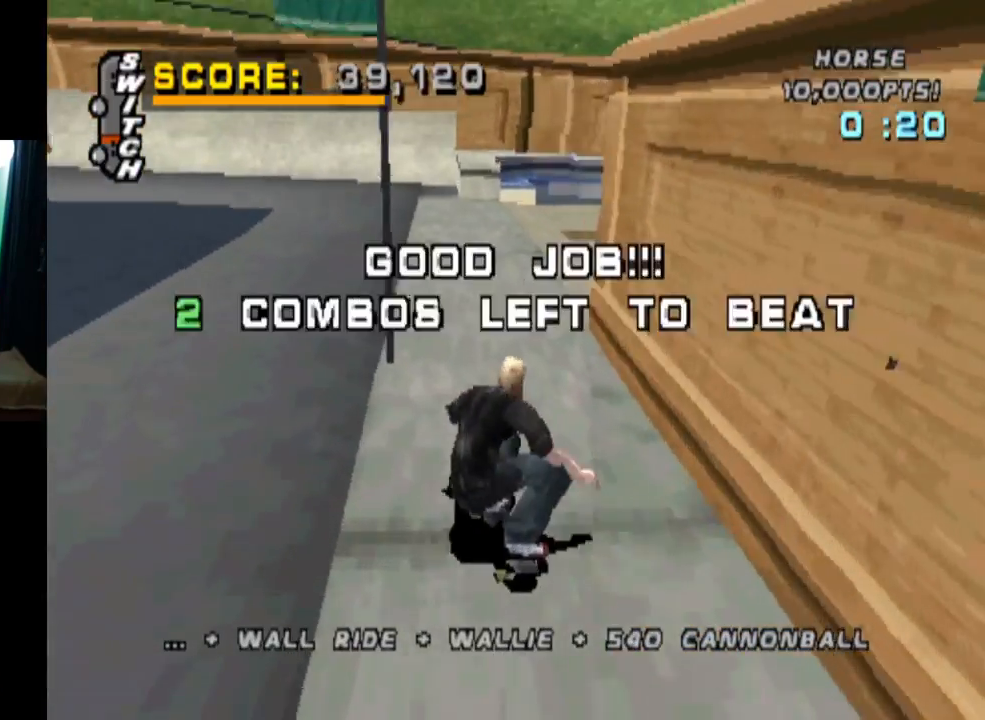
{"buttons": ["CROSS", "DPAD_DOWN", "DPAD_LEFT"], "left_stick": "center", "right_stick": "center", "events": [[417, "DPAD_LEFT", "down"], [450, "DPAD_DOWN", "down"]]}
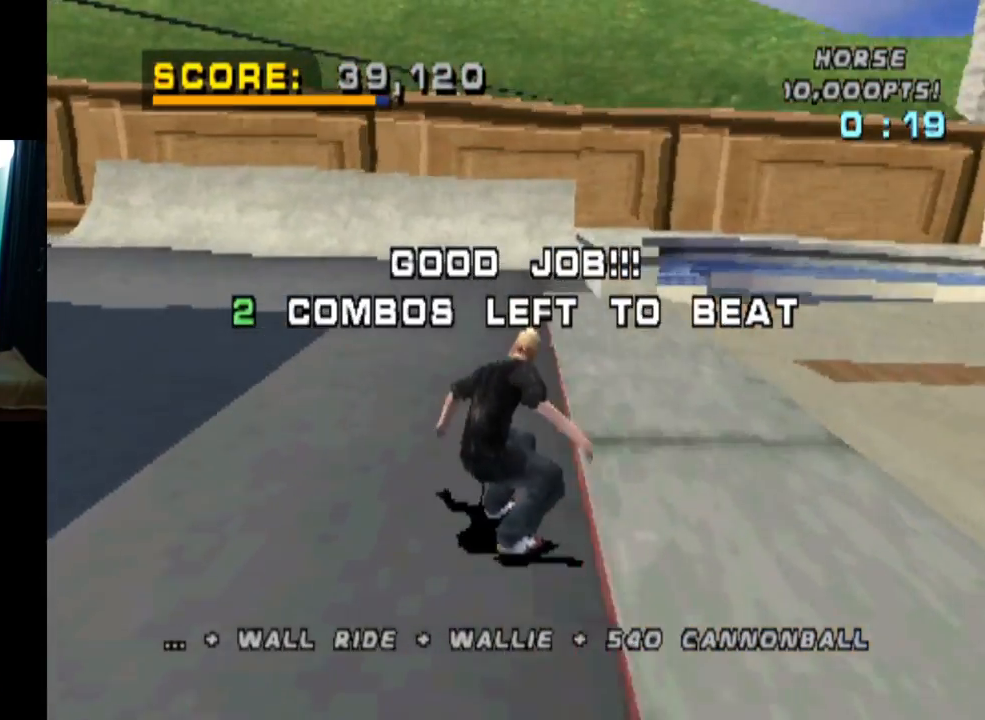
{"buttons": ["CROSS", "DPAD_DOWN", "DPAD_LEFT"], "left_stick": "center", "right_stick": "center", "events": []}
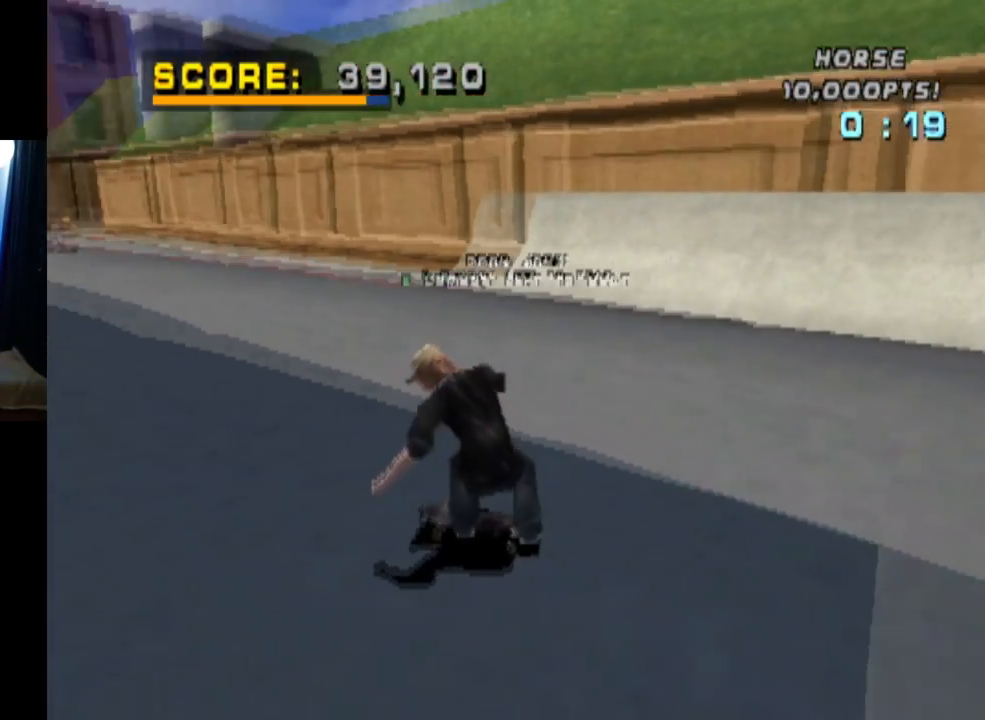
{"buttons": ["CROSS"], "left_stick": "center", "right_stick": "center", "events": [[267, "DPAD_DOWN", "up"], [284, "DPAD_LEFT", "up"]]}
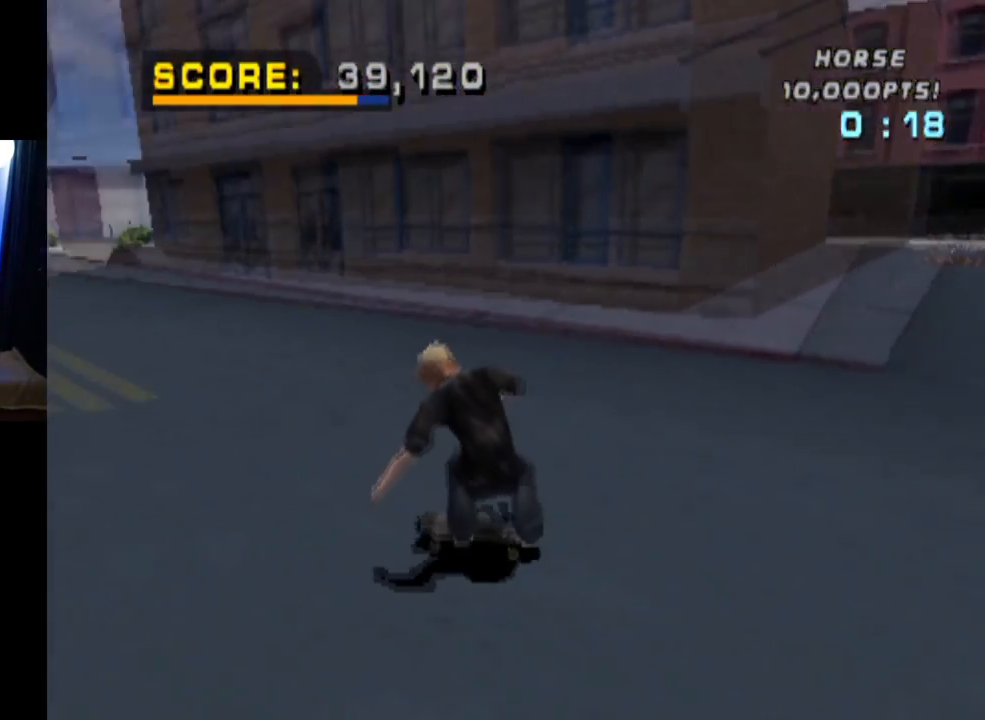
{"buttons": ["CROSS"], "left_stick": "center", "right_stick": "center", "events": []}